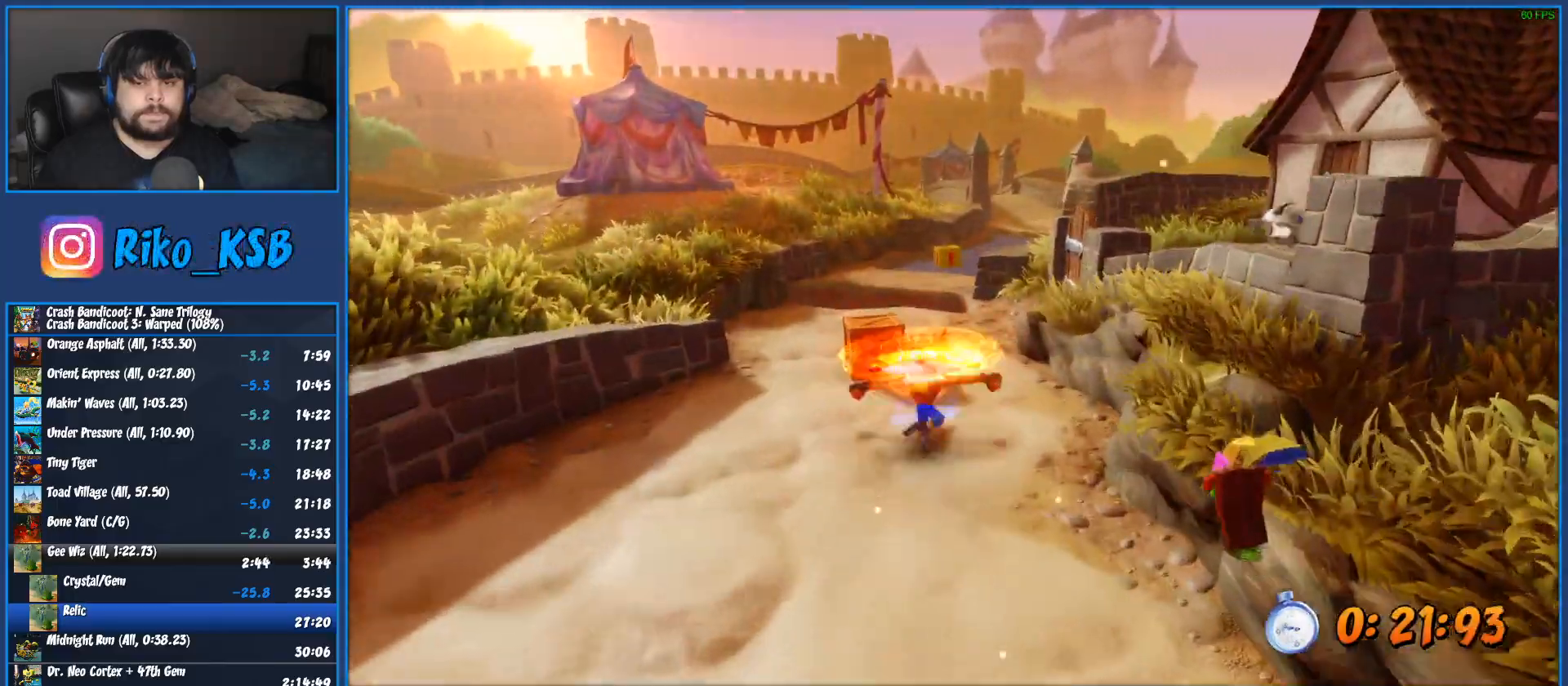
Gameplay with a controller (PlayStation layout); each line is a JSON object with the inputs held at the frame after it (dt_ms = milliseconds from this image to that frame). "button_events" lists button changes between this image and that frame as [ms after this image, input, new state], when the widget could be followed in between (sticks are given only as held states). Not read: R3 right_stick.
{"dt_ms": 500, "buttons": [], "left_stick": "up", "button_events": [[333, "SQUARE", "up"]]}
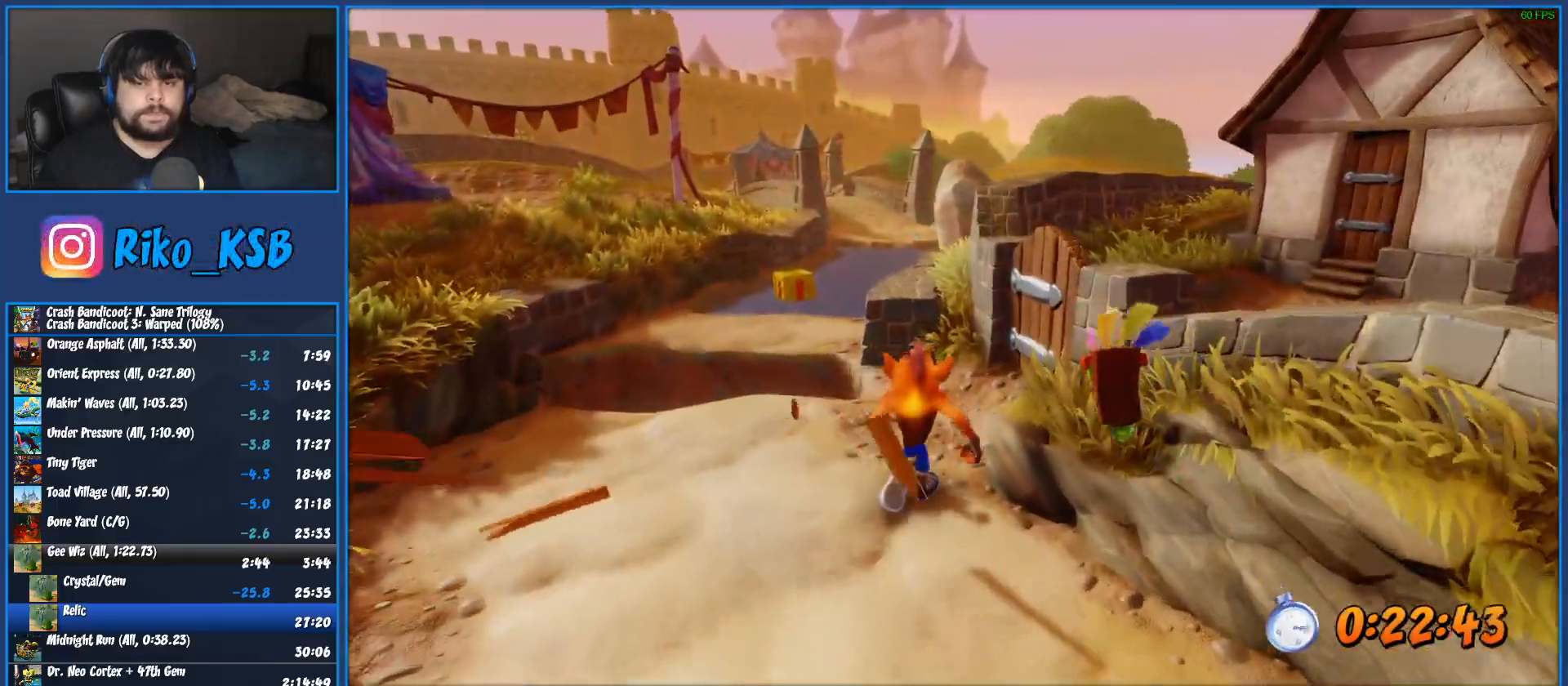
{"dt_ms": 500, "buttons": [], "left_stick": "up", "button_events": [[50, "R1", "down"], [150, "R1", "up"], [267, "SQUARE", "down"], [333, "SQUARE", "up"]]}
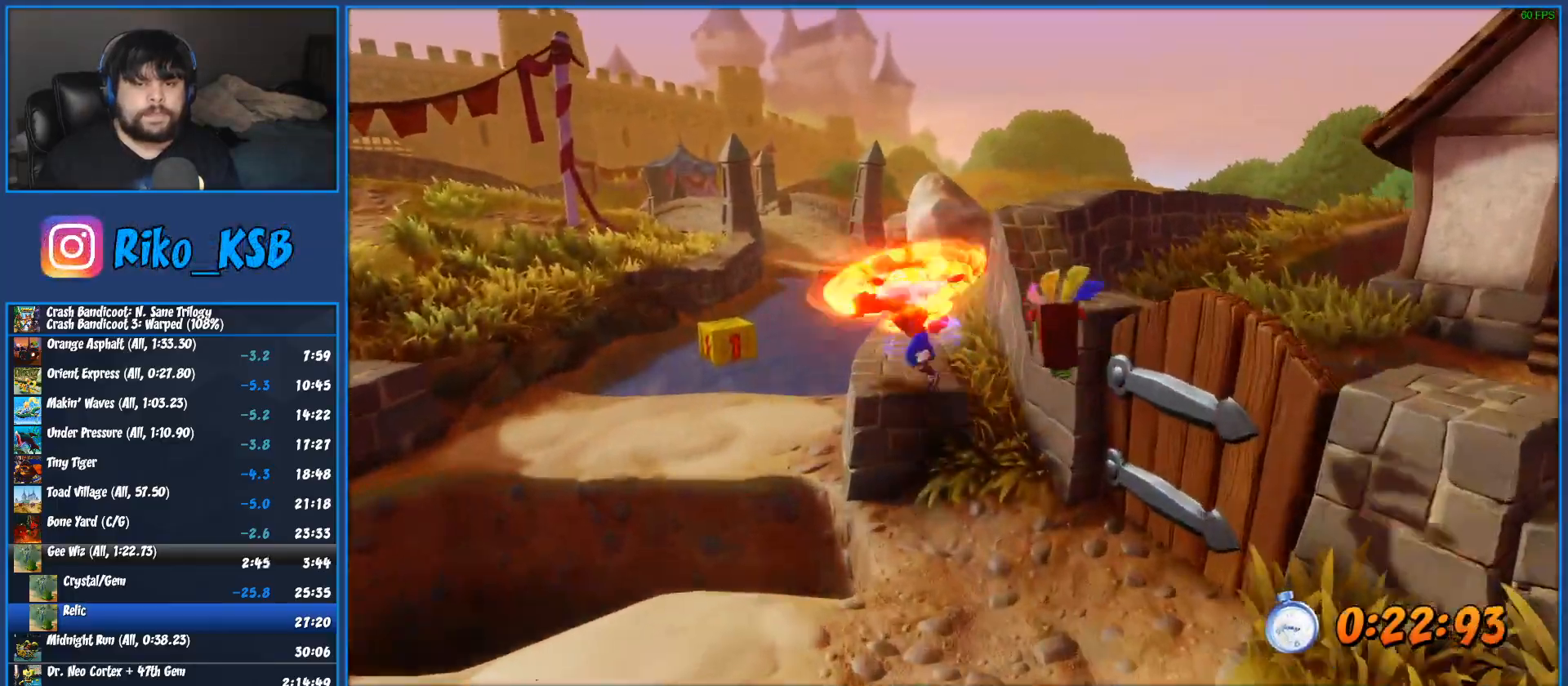
{"dt_ms": 1000, "buttons": ["R1"], "left_stick": "up", "button_events": [[167, "R1", "down"], [317, "R1", "up"], [450, "SQUARE", "down"], [617, "SQUARE", "up"], [867, "R1", "down"]]}
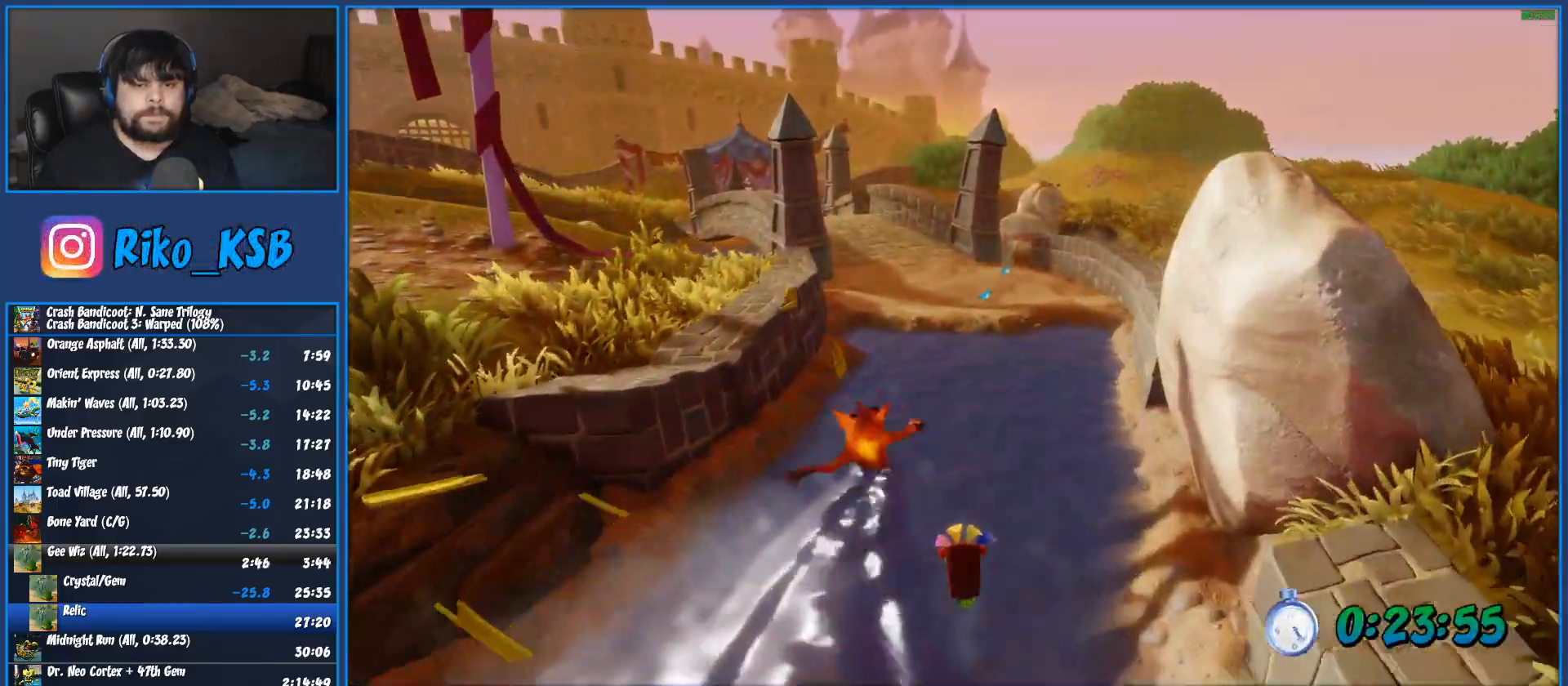
{"dt_ms": 500, "buttons": [], "left_stick": "up", "button_events": [[33, "R1", "up"], [167, "SQUARE", "down"], [333, "SQUARE", "up"]]}
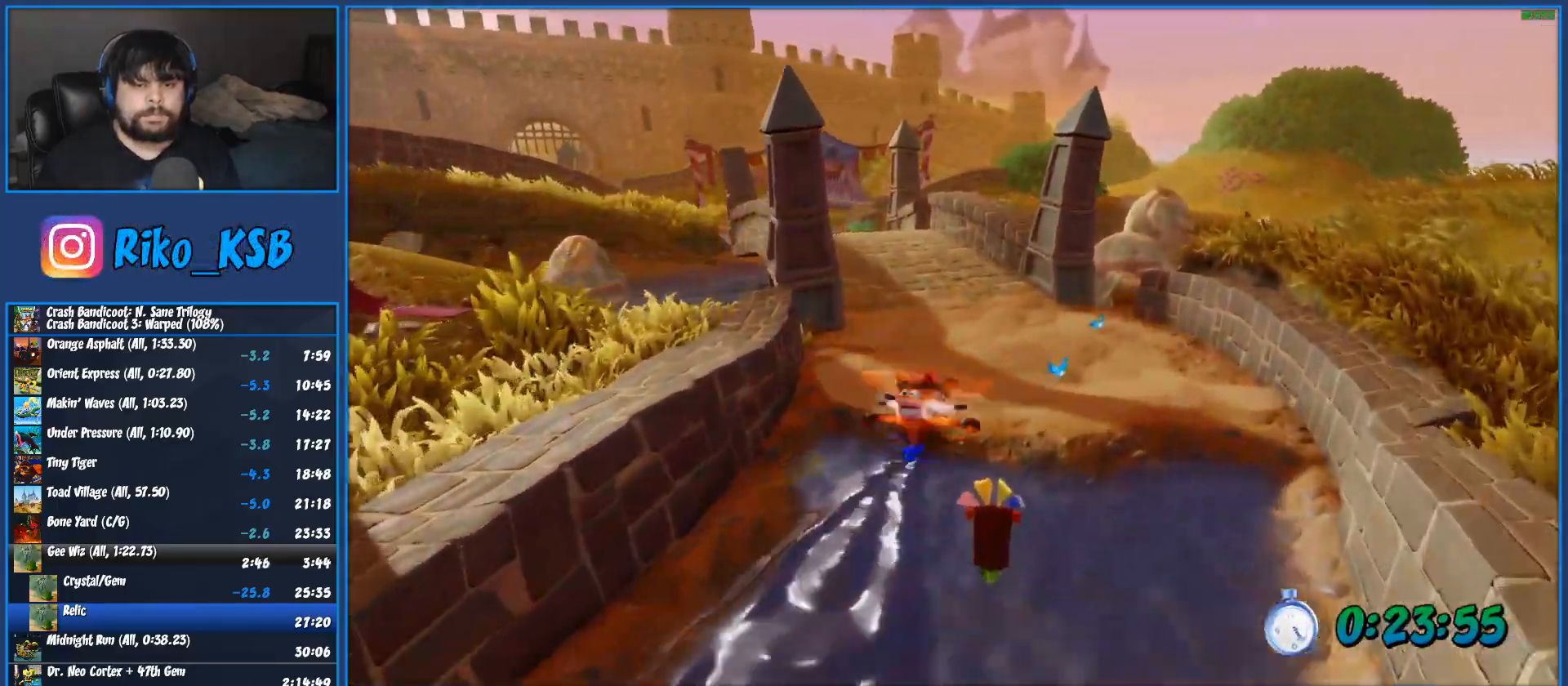
{"dt_ms": 500, "buttons": ["SQUARE"], "left_stick": "up", "button_events": [[100, "R1", "down"], [250, "R1", "up"], [383, "SQUARE", "down"]]}
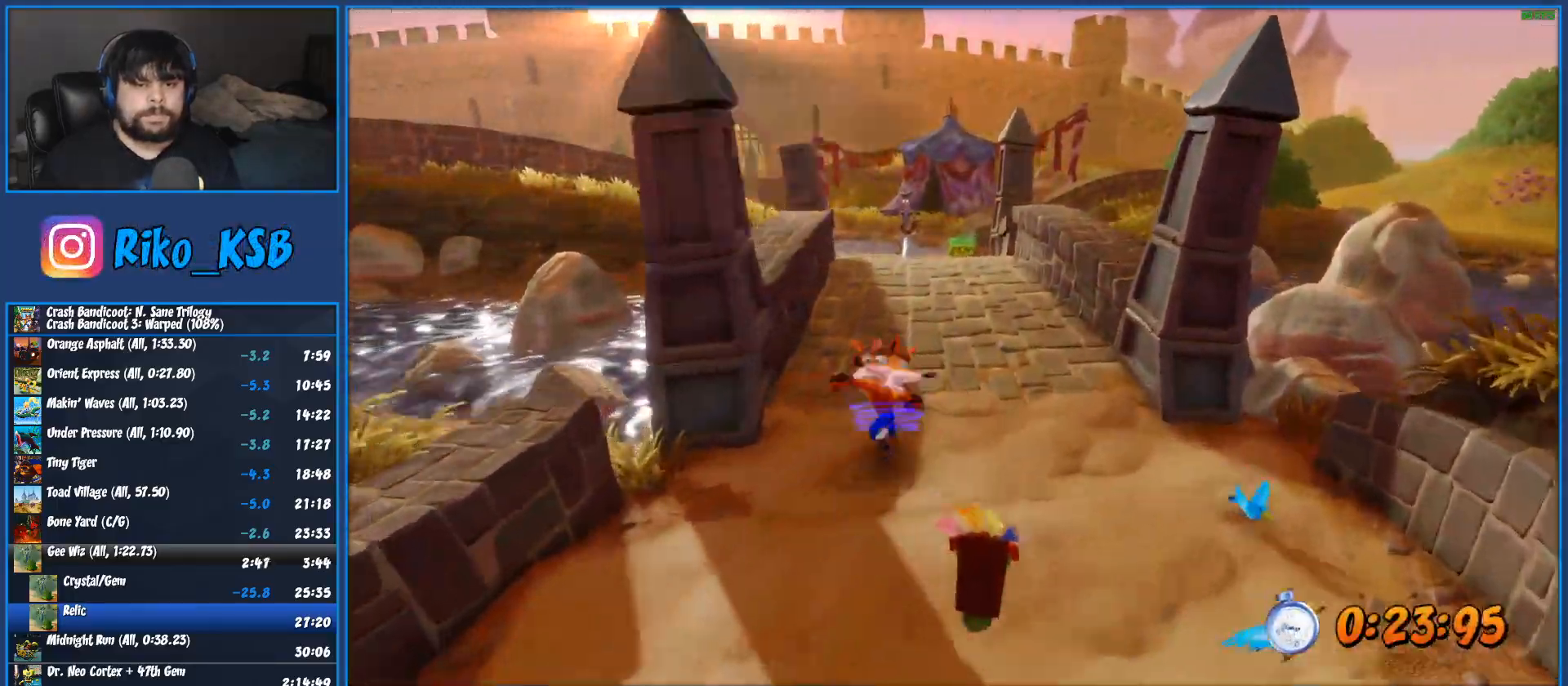
{"dt_ms": 500, "buttons": [], "left_stick": "up", "button_events": [[50, "SQUARE", "up"], [300, "R1", "down"], [467, "R1", "up"]]}
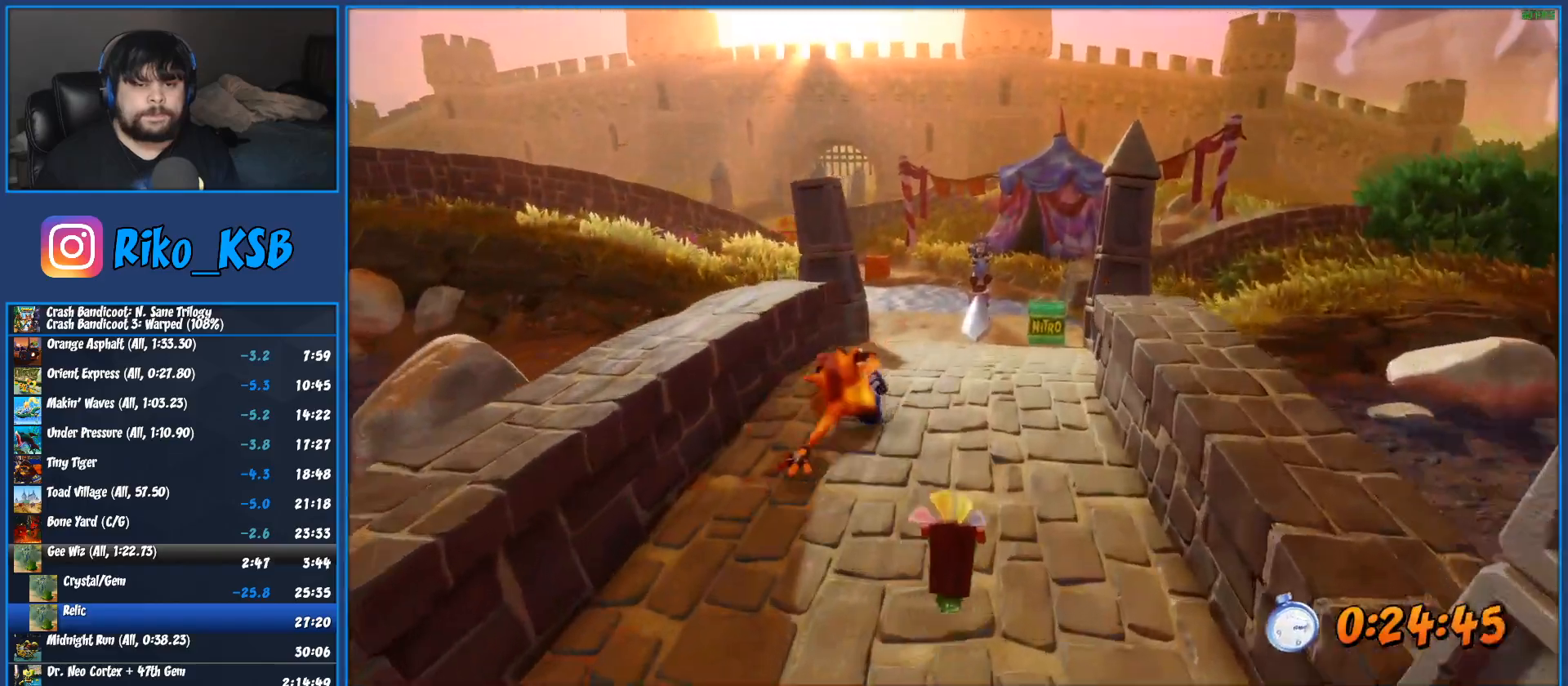
{"dt_ms": 500, "buttons": ["R1"], "left_stick": "up", "button_events": [[100, "SQUARE", "down"], [267, "SQUARE", "up"], [500, "R1", "down"]]}
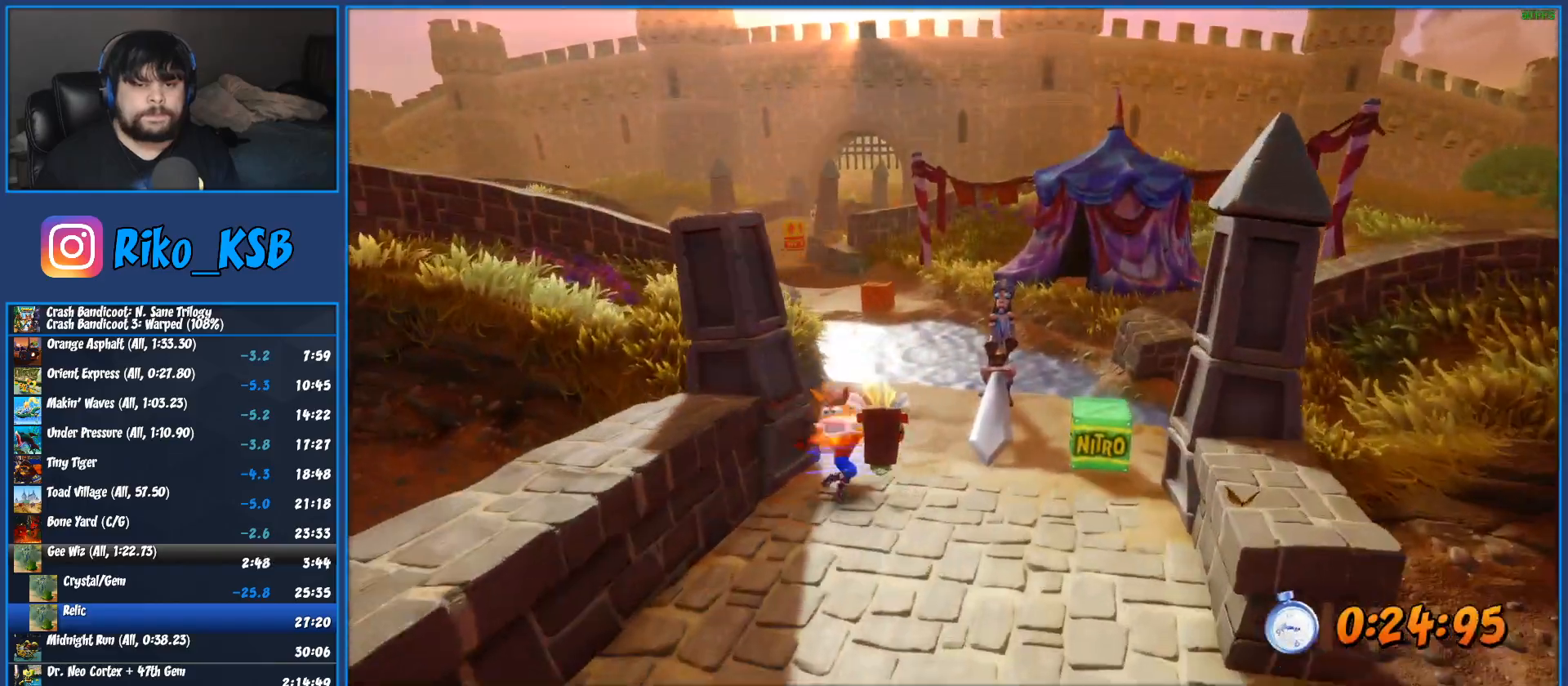
{"dt_ms": 500, "buttons": [], "left_stick": "up", "button_events": [[183, "R1", "up"], [300, "SQUARE", "down"], [467, "SQUARE", "up"]]}
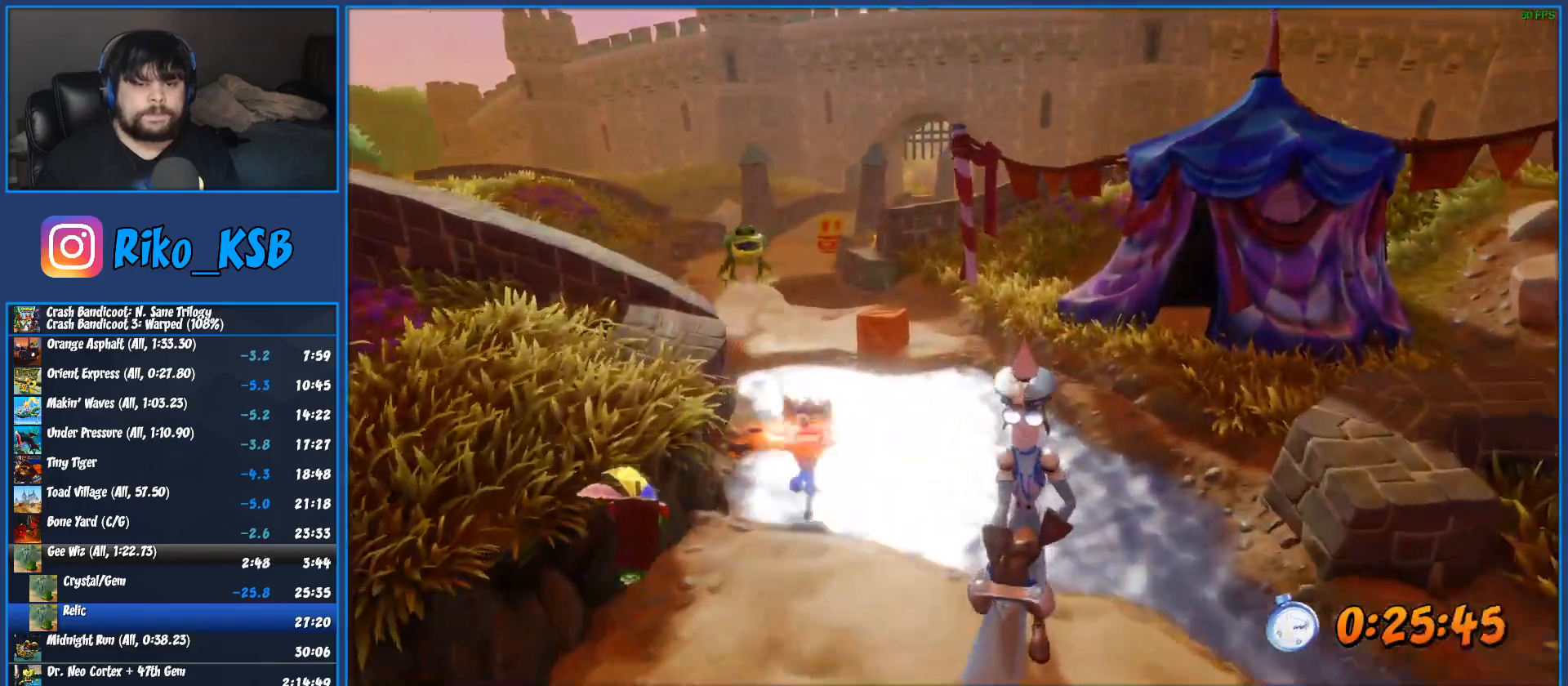
{"dt_ms": 500, "buttons": ["SQUARE"], "left_stick": "up", "button_events": [[200, "R1", "down"], [383, "R1", "up"], [500, "SQUARE", "down"]]}
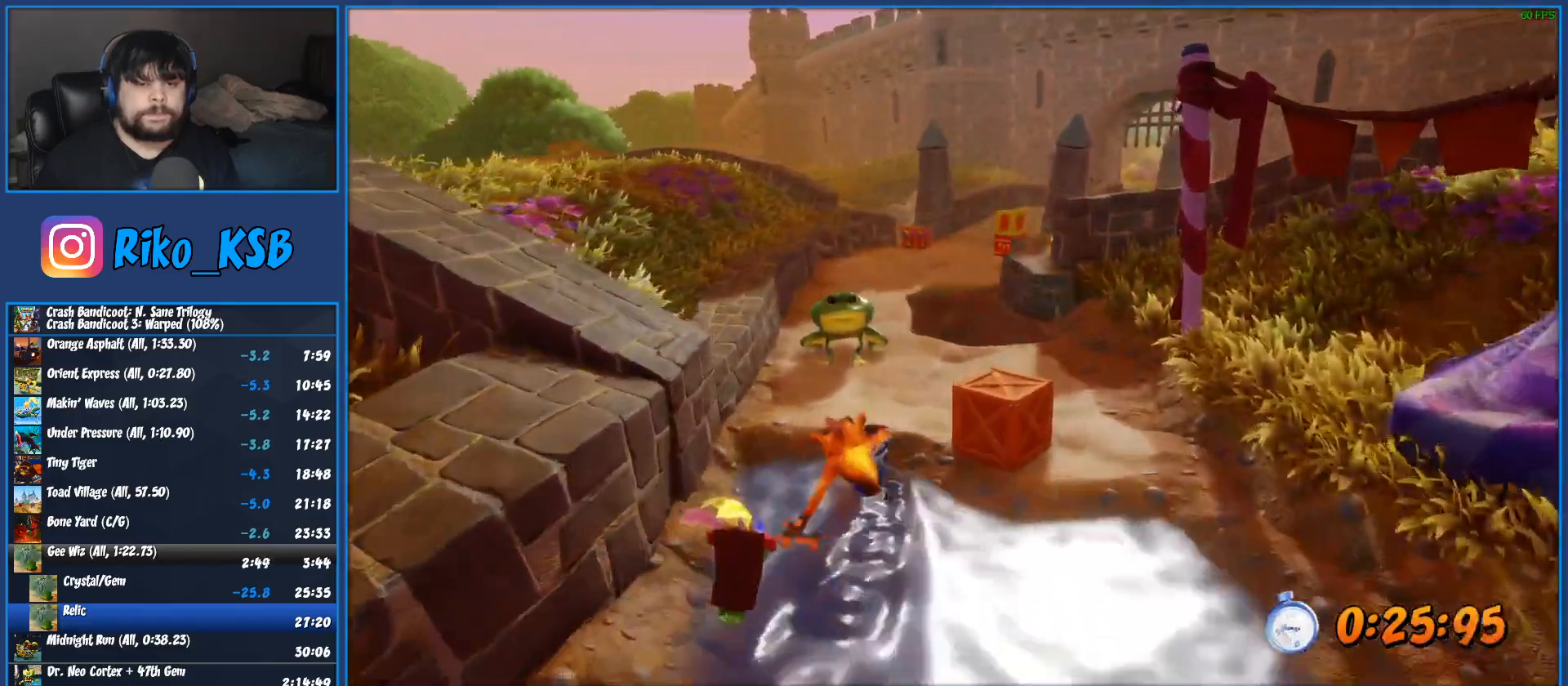
{"dt_ms": 500, "buttons": ["R1"], "left_stick": "up", "button_events": [[183, "SQUARE", "up"], [417, "R1", "down"]]}
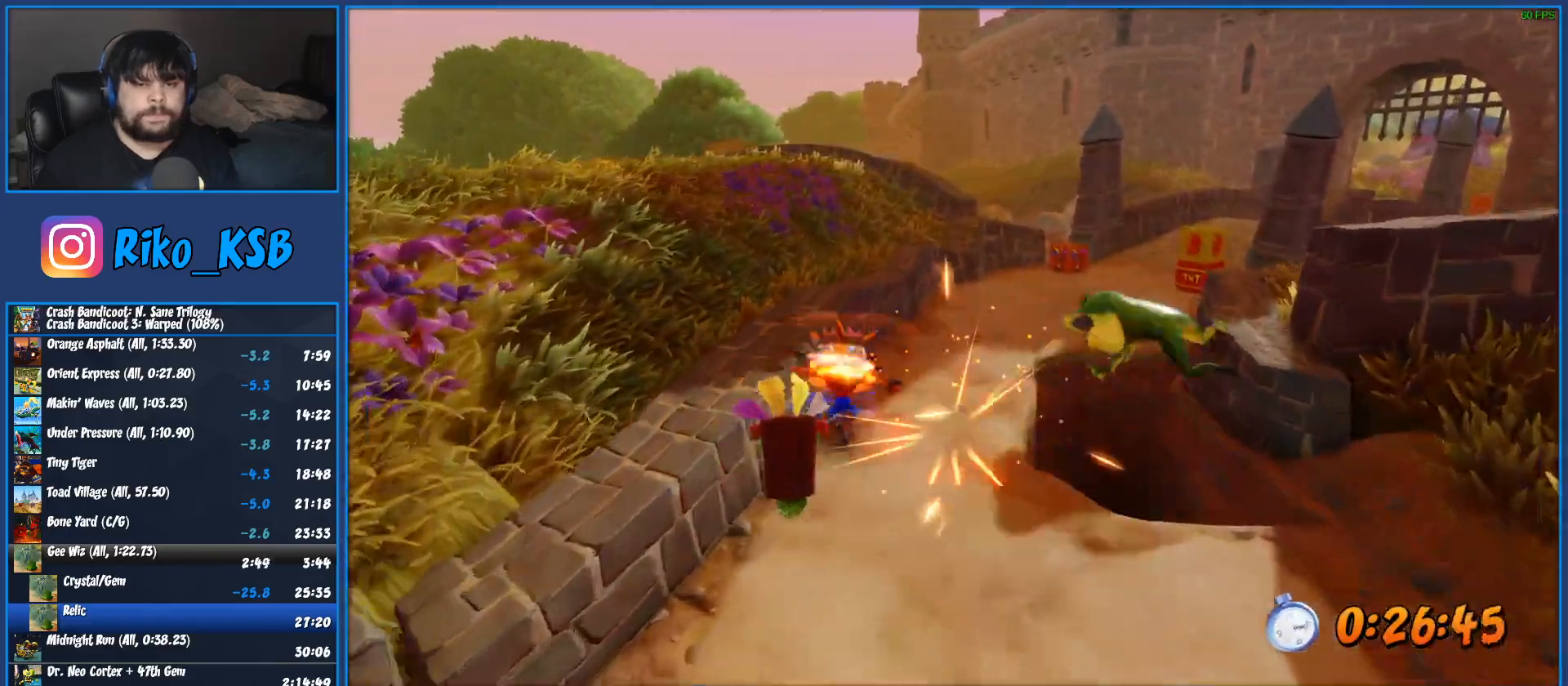
{"dt_ms": 500, "buttons": [], "left_stick": "up-right", "button_events": [[83, "R1", "up"], [233, "SQUARE", "down"], [417, "SQUARE", "up"]]}
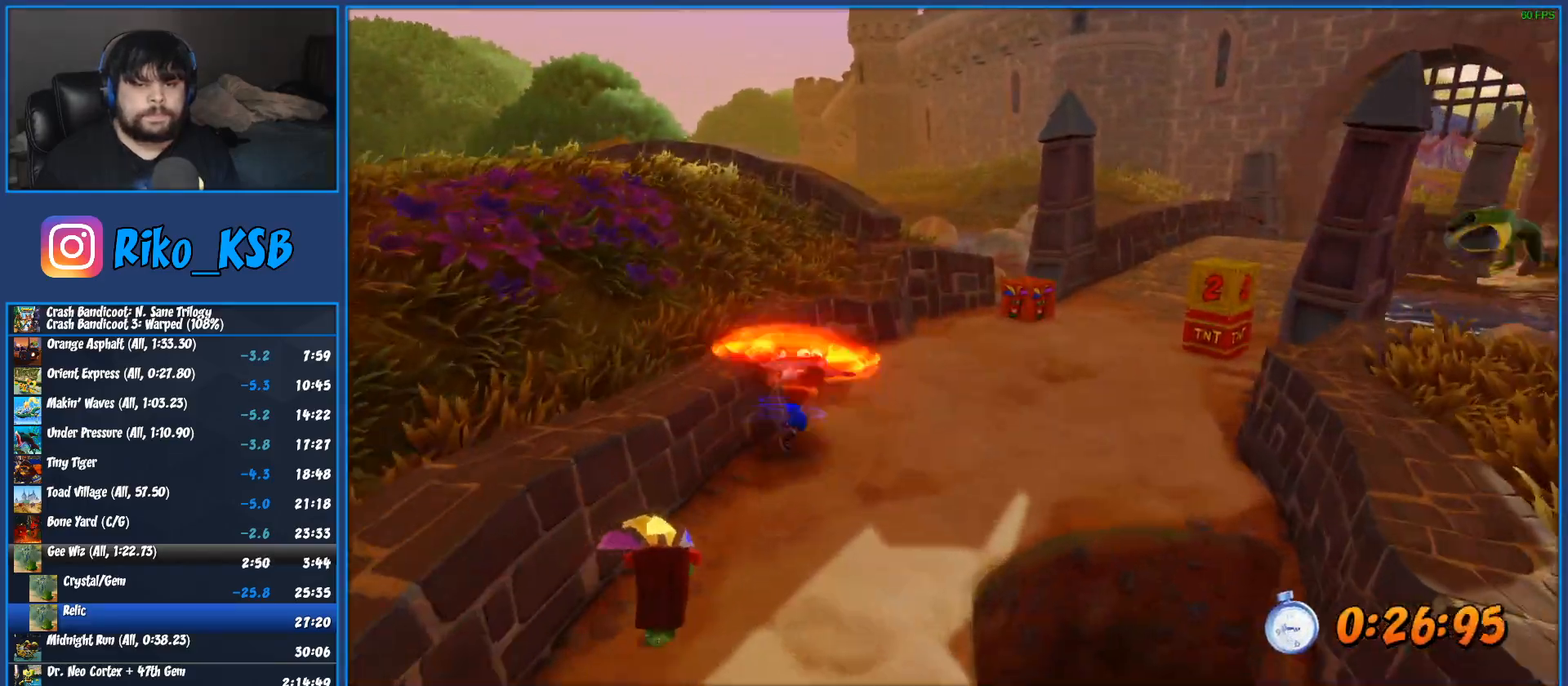
{"dt_ms": 500, "buttons": ["SQUARE"], "left_stick": "up", "button_events": [[167, "R1", "down"], [333, "R1", "up"], [450, "SQUARE", "down"]]}
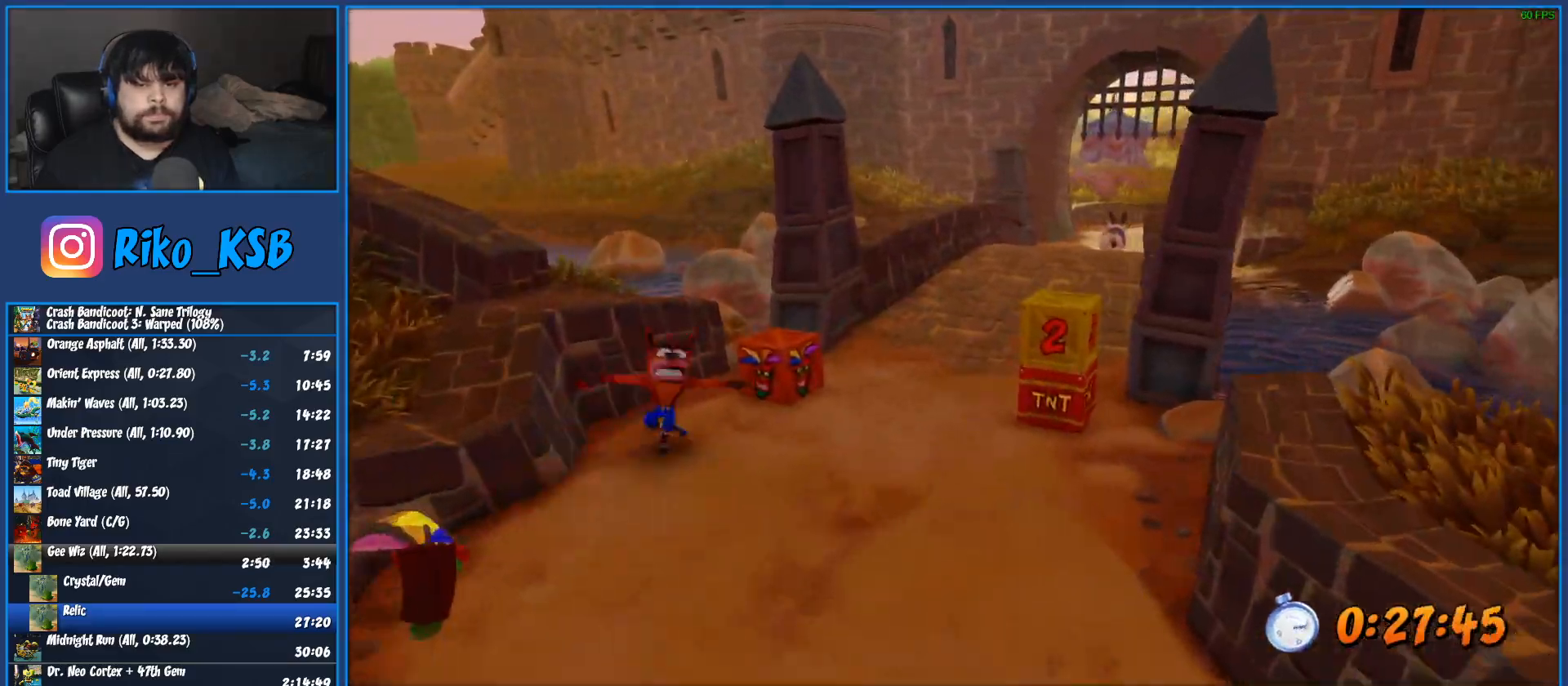
{"dt_ms": 500, "buttons": [], "left_stick": "up-right", "button_events": [[117, "SQUARE", "up"], [333, "R1", "down"], [500, "R1", "up"]]}
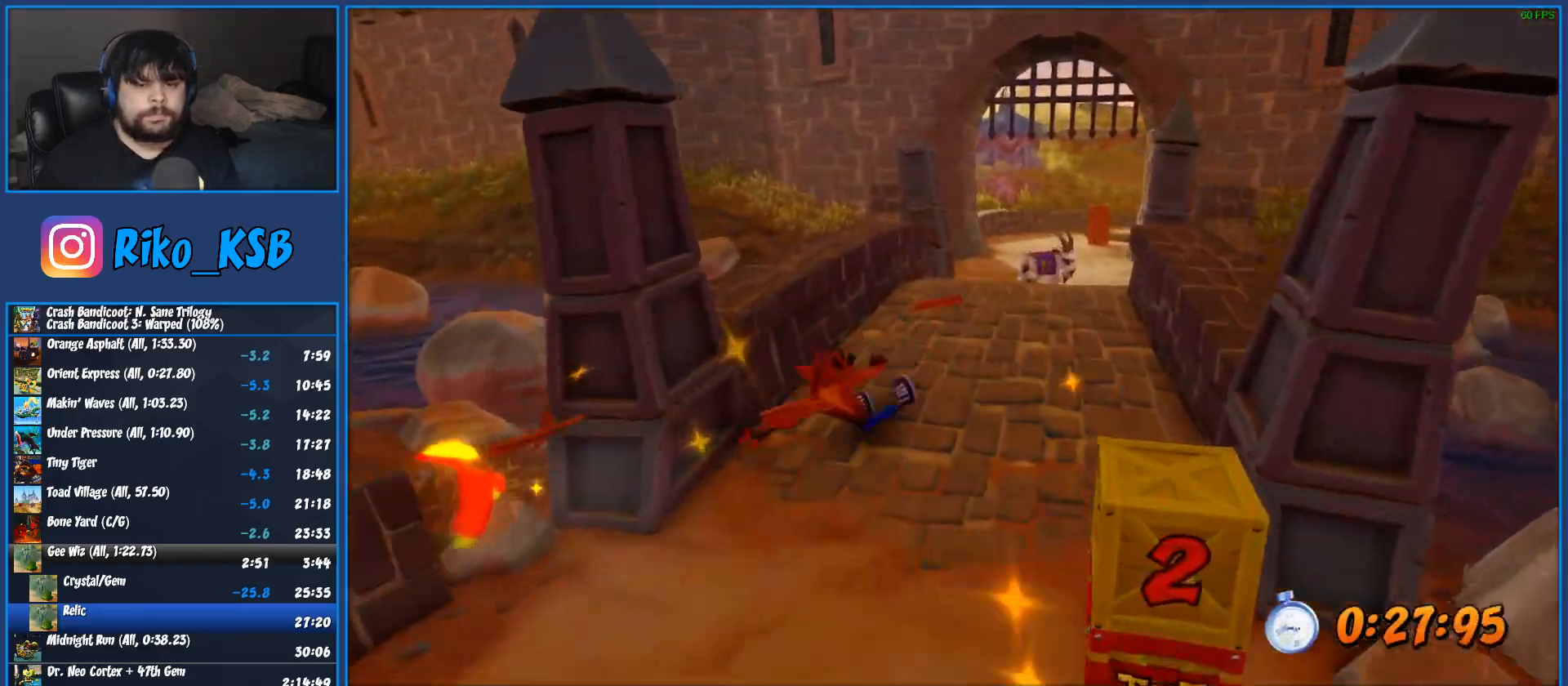
{"dt_ms": 500, "buttons": [], "left_stick": "up", "button_events": [[150, "SQUARE", "down"], [333, "SQUARE", "up"]]}
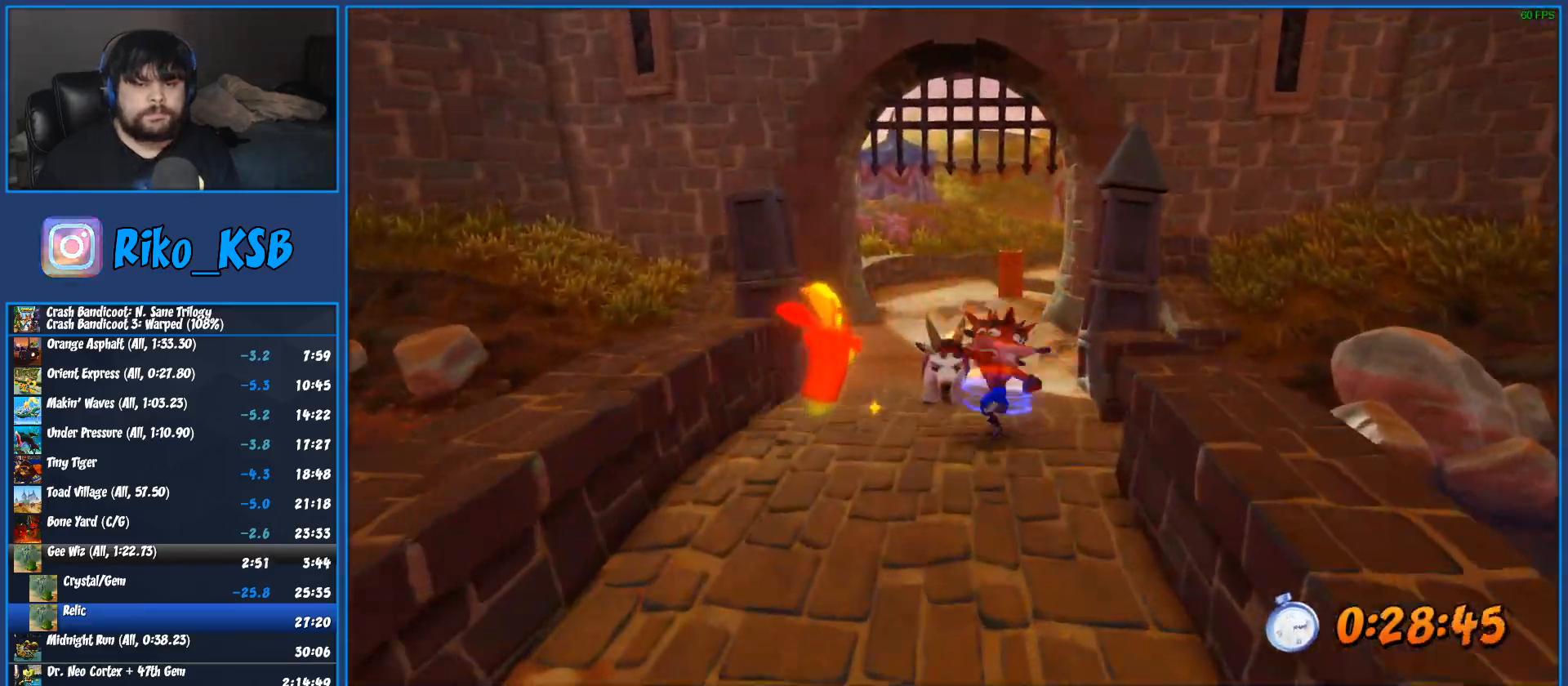
{"dt_ms": 500, "buttons": ["SQUARE"], "left_stick": "up", "button_events": [[33, "R1", "down"], [200, "R1", "up"], [350, "SQUARE", "down"]]}
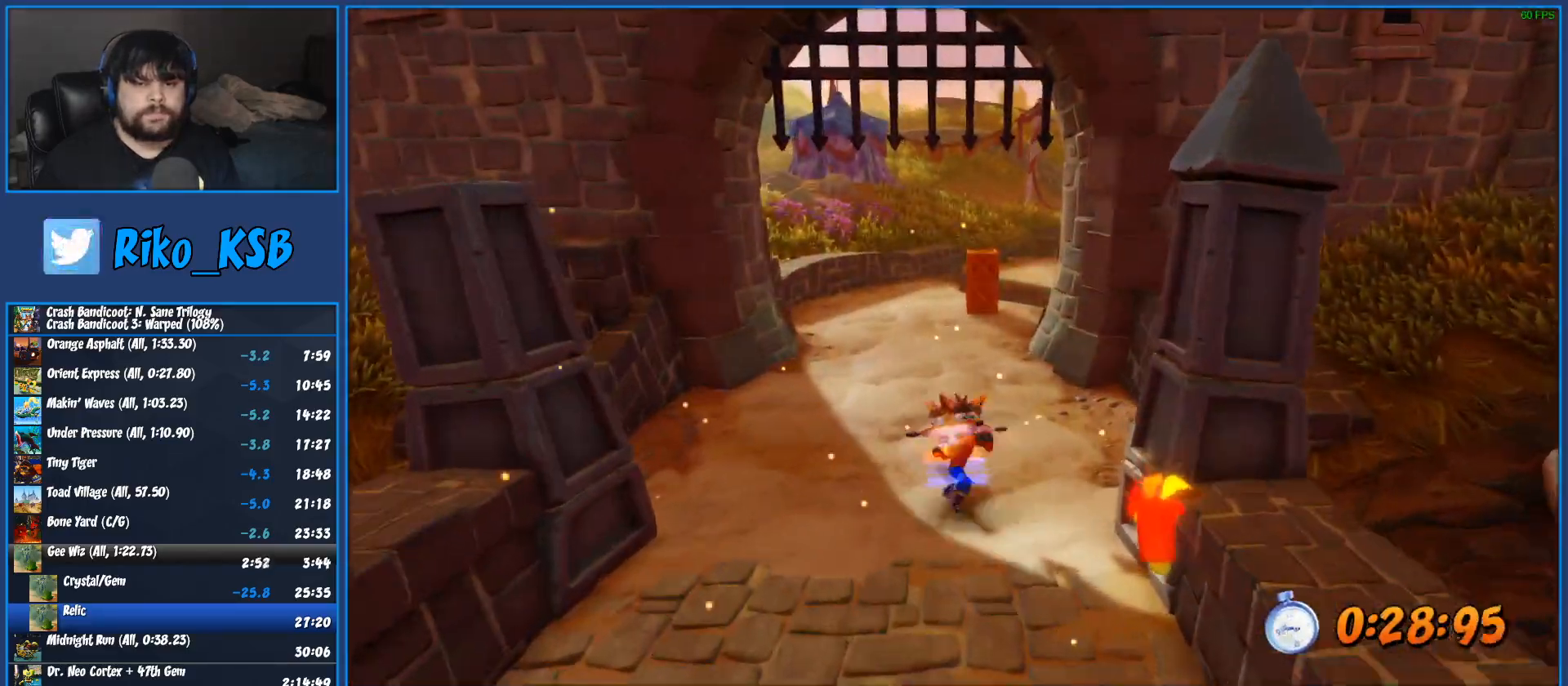
{"dt_ms": 500, "buttons": [], "left_stick": "up", "button_events": [[33, "SQUARE", "up"], [267, "R1", "down"], [433, "R1", "up"]]}
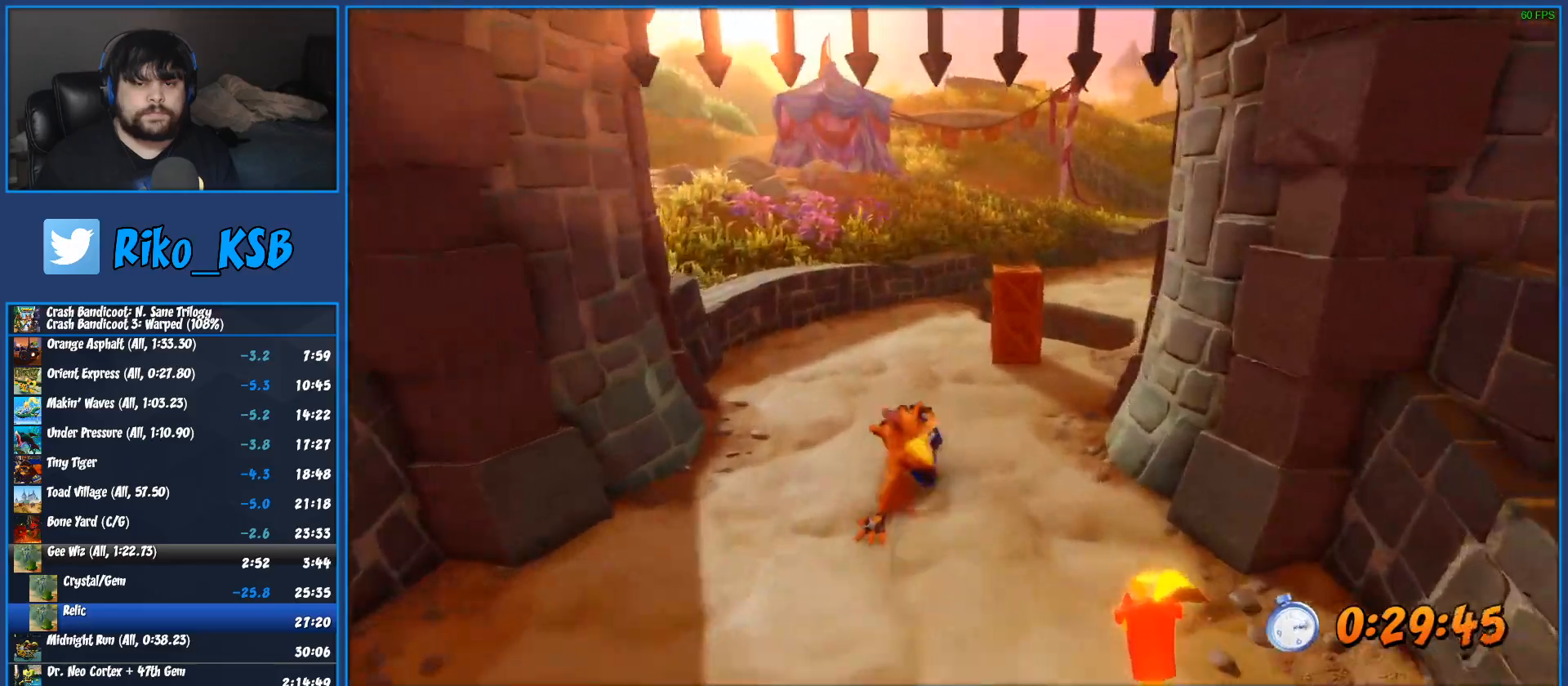
{"dt_ms": 500, "buttons": ["R1"], "left_stick": "up", "button_events": [[67, "SQUARE", "down"], [250, "SQUARE", "up"], [500, "R1", "down"]]}
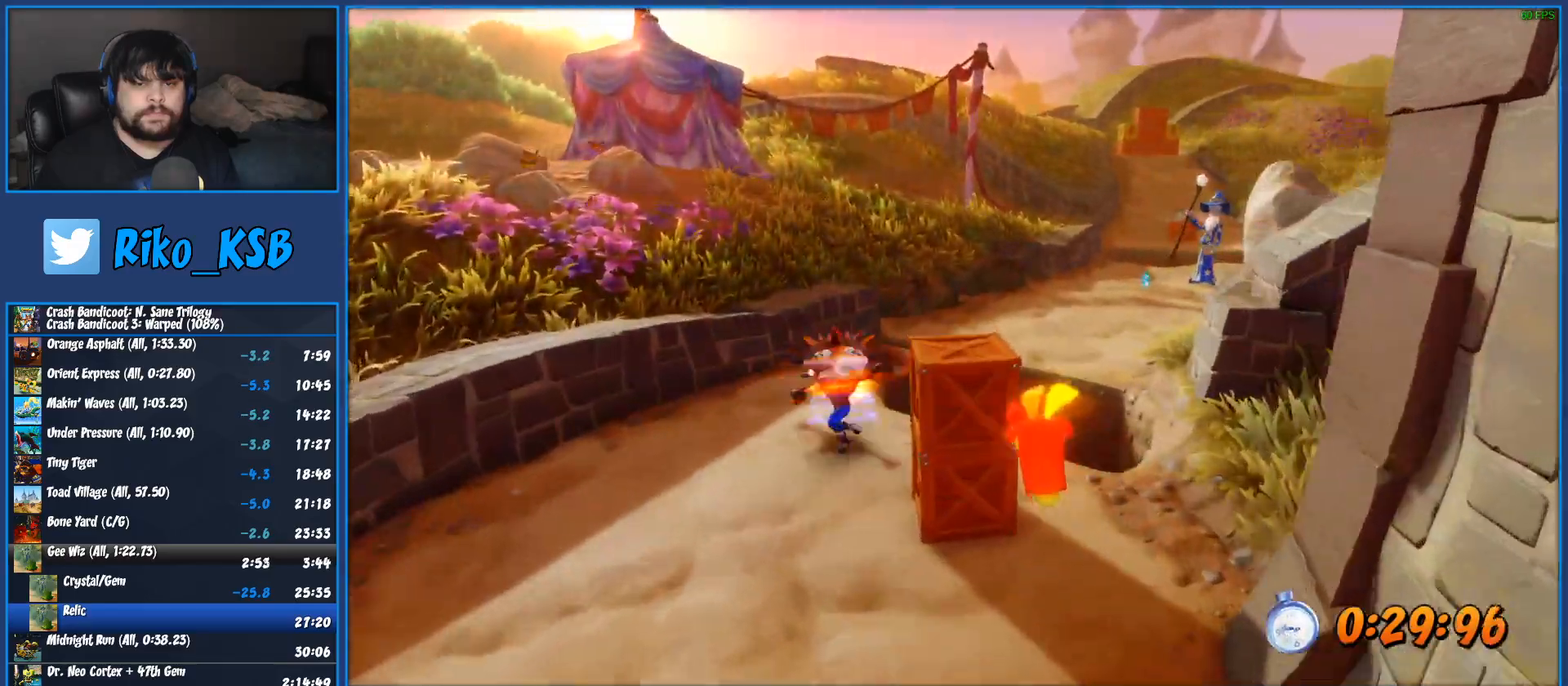
{"dt_ms": 500, "buttons": [], "left_stick": "up", "button_events": [[133, "R1", "up"], [233, "CROSS", "down"], [450, "CROSS", "up"]]}
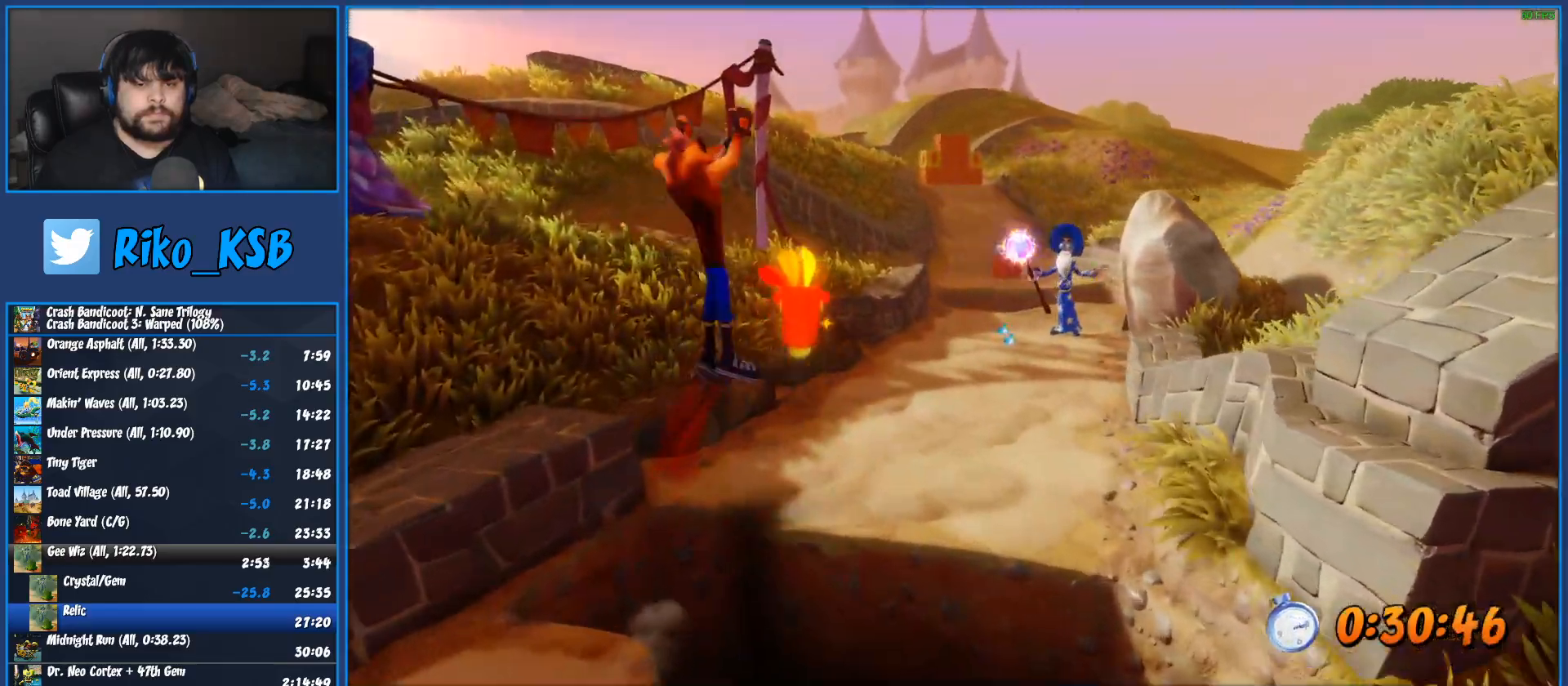
{"dt_ms": 500, "buttons": [], "left_stick": "up", "button_events": []}
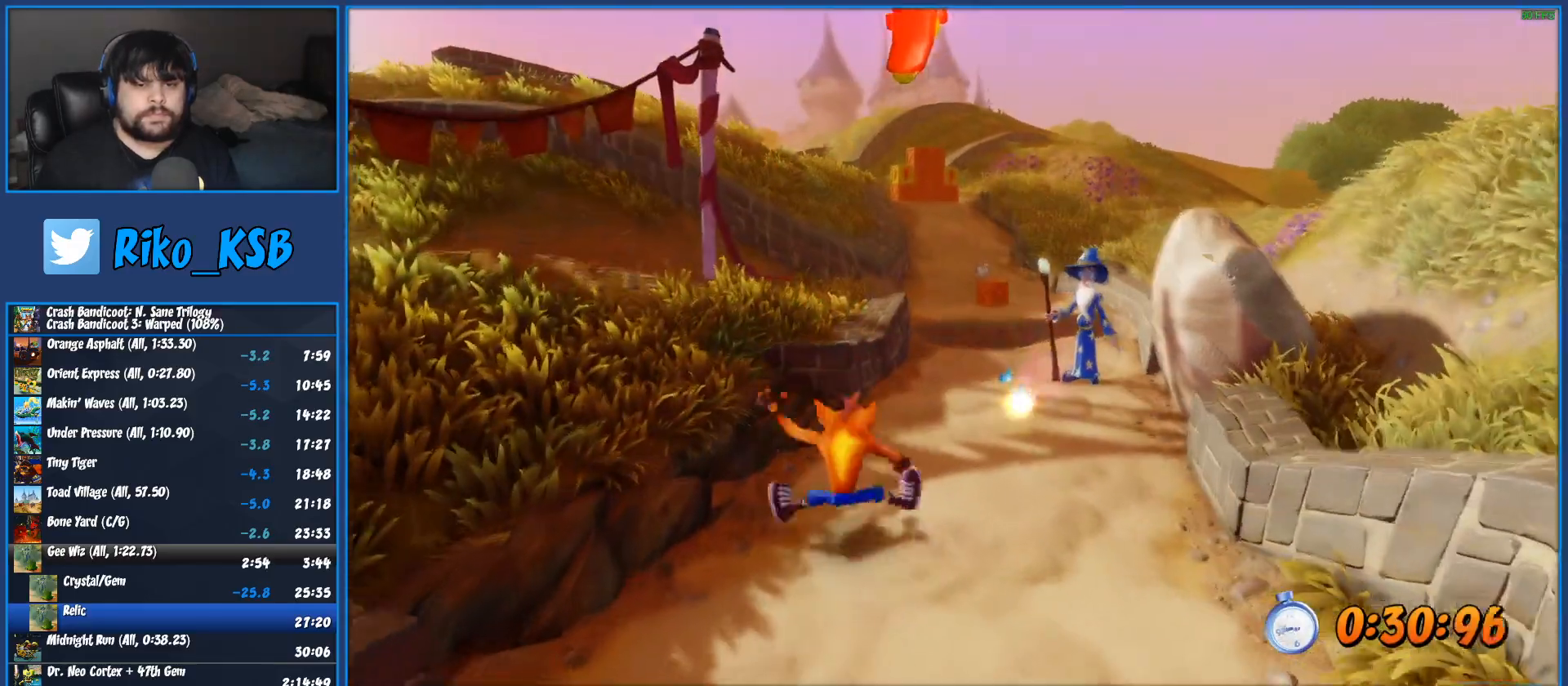
{"dt_ms": 500, "buttons": [], "left_stick": "up-left", "button_events": [[83, "R1", "down"], [217, "R1", "up"], [317, "SQUARE", "down"], [350, "CROSS", "down"], [400, "SQUARE", "up"], [417, "CROSS", "up"]]}
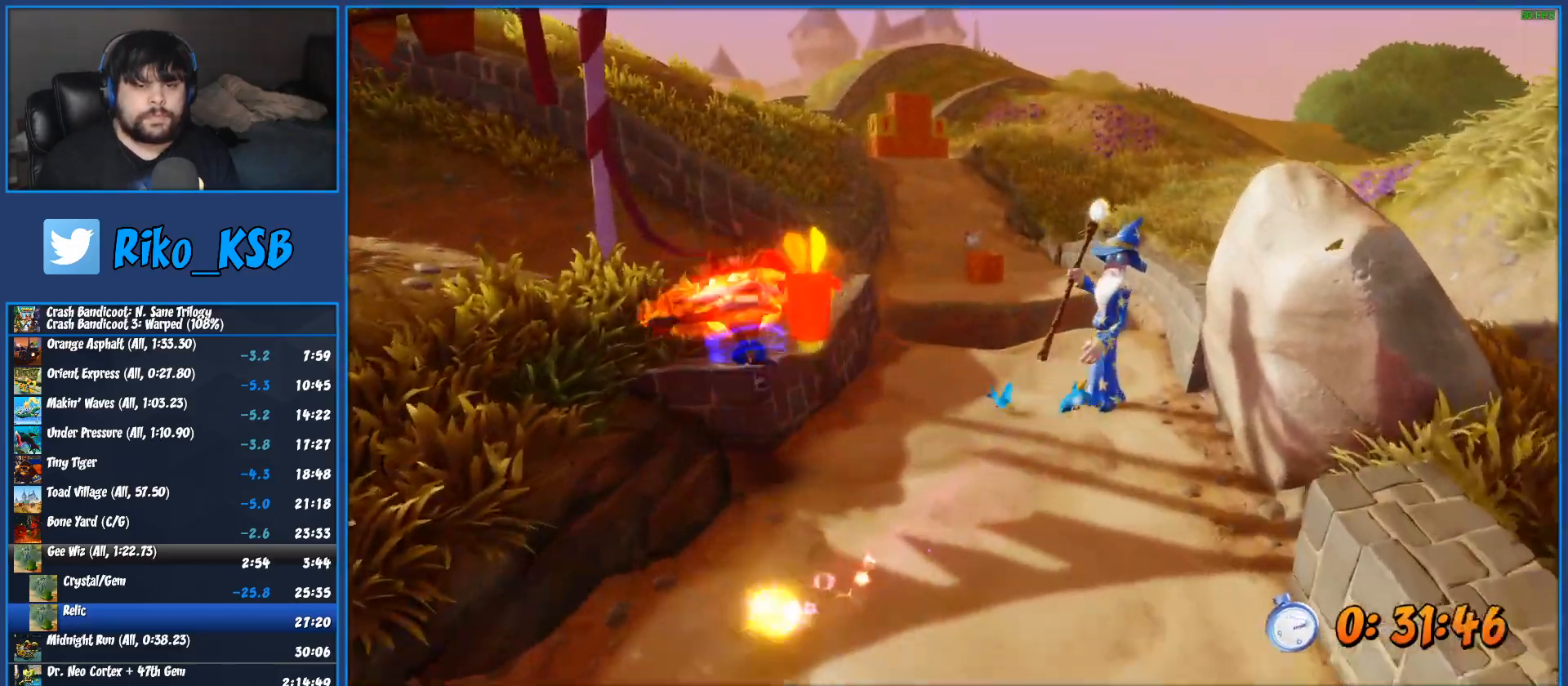
{"dt_ms": 500, "buttons": [], "left_stick": "up", "button_events": [[250, "R1", "down"], [400, "R1", "up"]]}
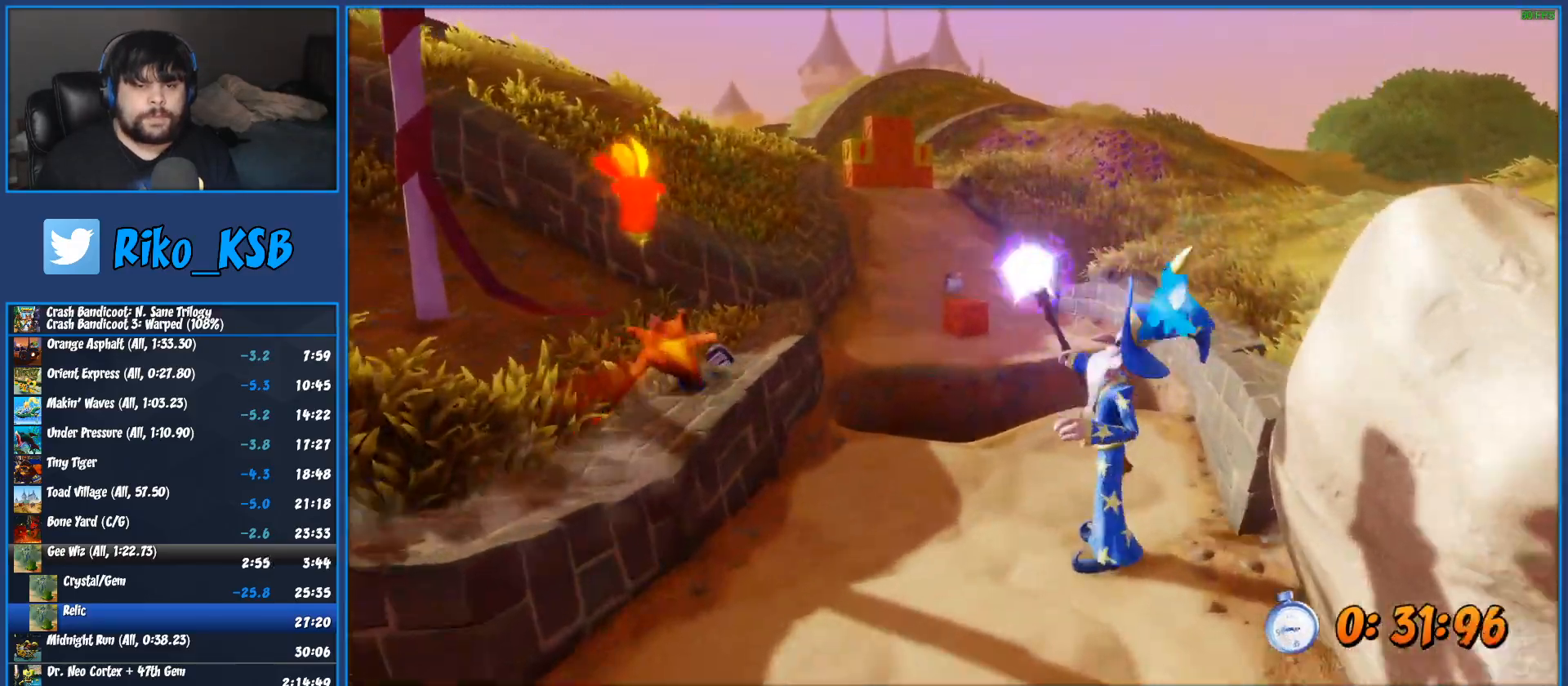
{"dt_ms": 500, "buttons": ["R1"], "left_stick": "up", "button_events": [[50, "SQUARE", "down"], [200, "SQUARE", "up"], [417, "R1", "down"]]}
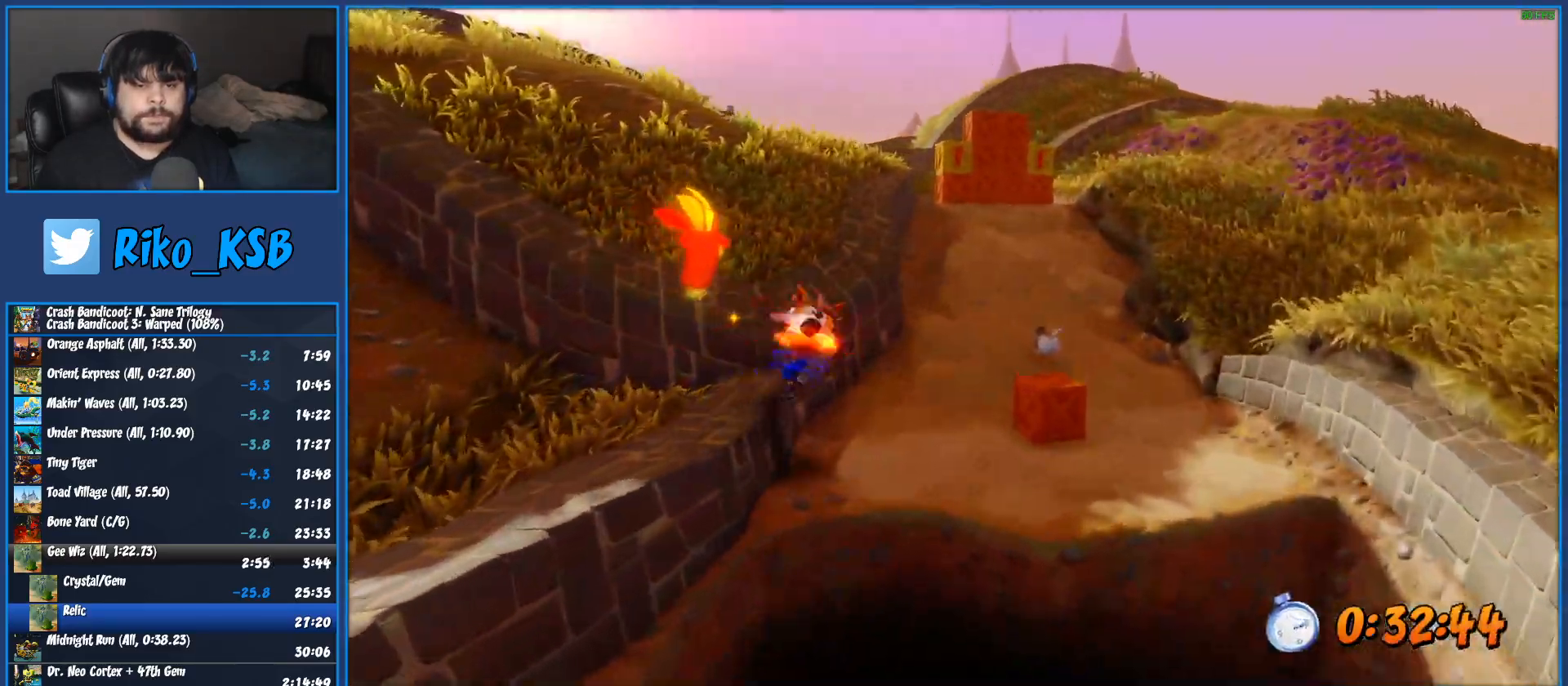
{"dt_ms": 500, "buttons": [], "left_stick": "up", "button_events": [[50, "R1", "up"], [217, "SQUARE", "down"], [400, "SQUARE", "up"]]}
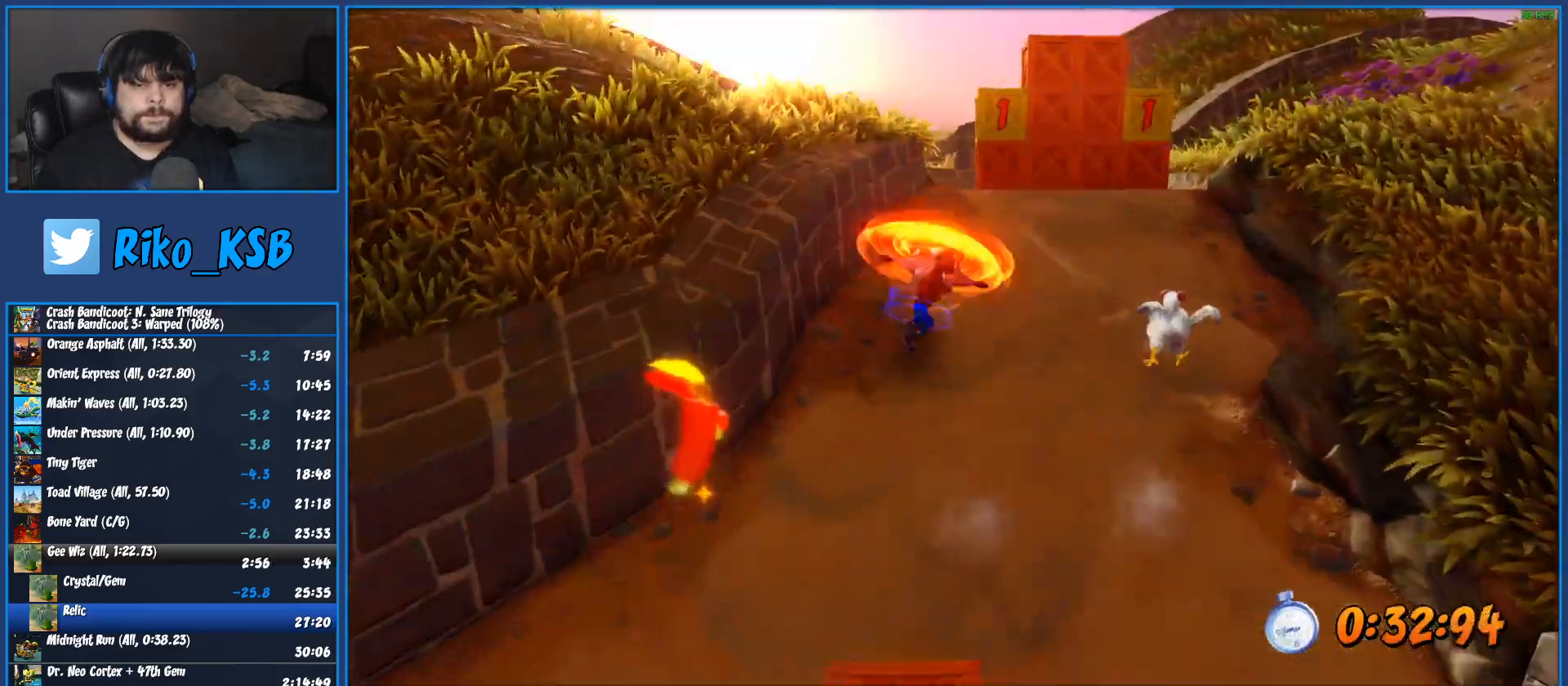
{"dt_ms": 500, "buttons": ["SQUARE"], "left_stick": "up", "button_events": [[117, "R1", "down"], [250, "R1", "up"], [400, "SQUARE", "down"]]}
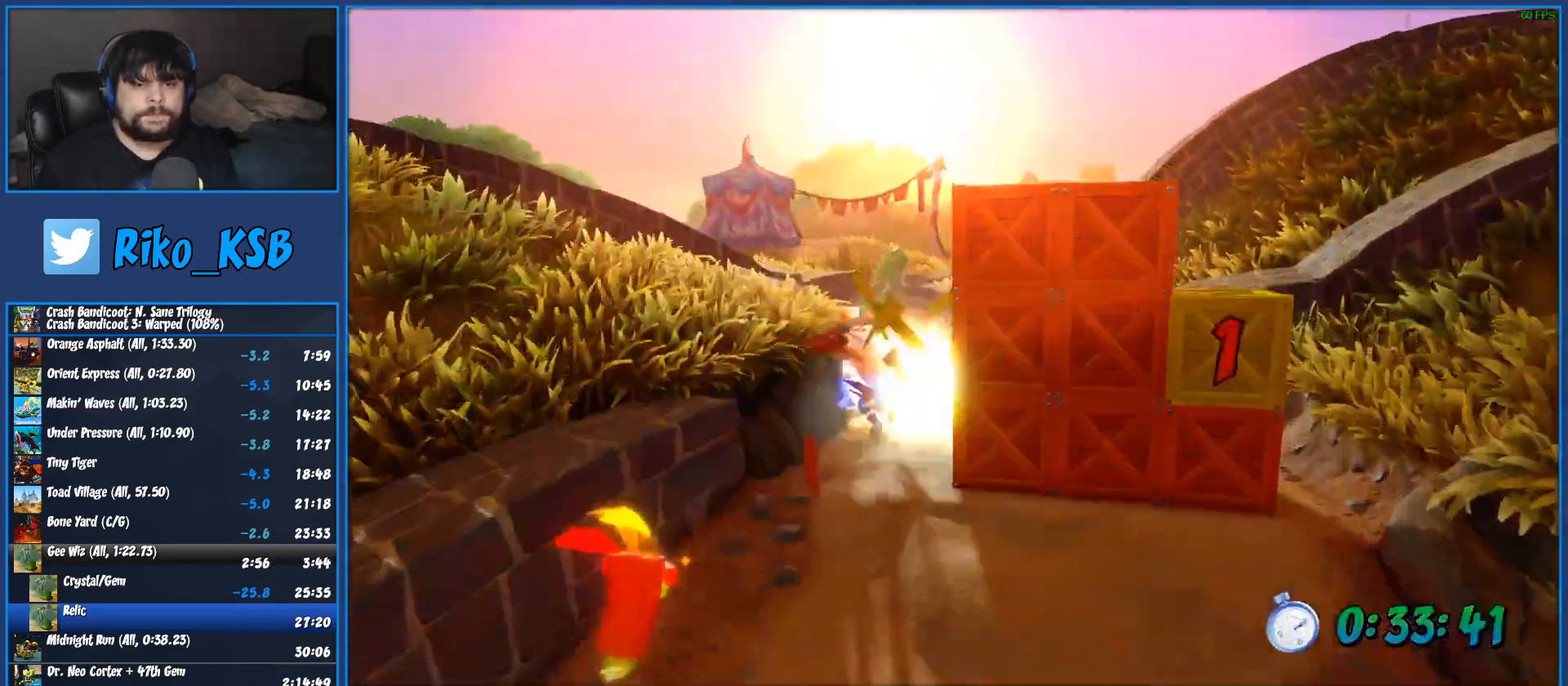
{"dt_ms": 500, "buttons": [], "left_stick": "up", "button_events": [[83, "SQUARE", "up"], [300, "R1", "down"], [450, "R1", "up"]]}
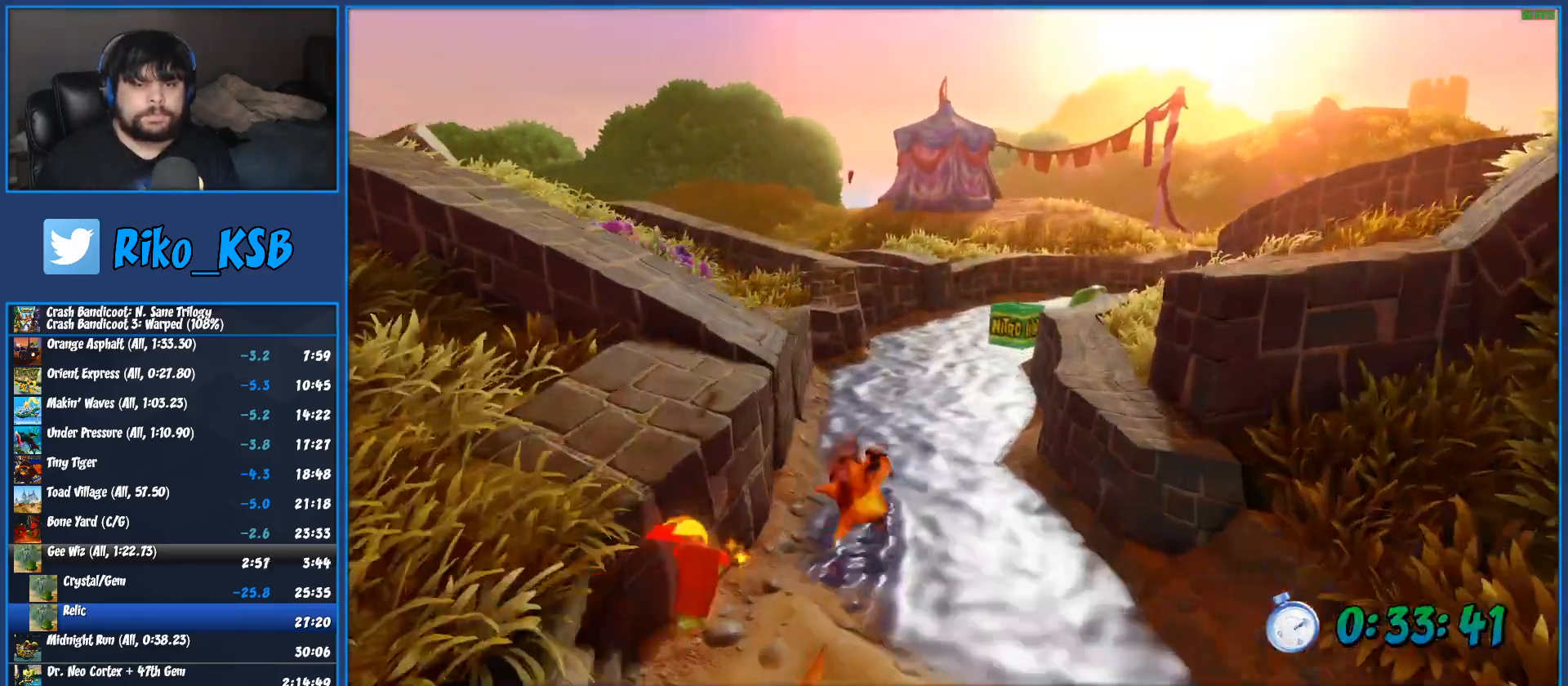
{"dt_ms": 500, "buttons": [], "left_stick": "up", "button_events": [[100, "SQUARE", "down"], [300, "SQUARE", "up"]]}
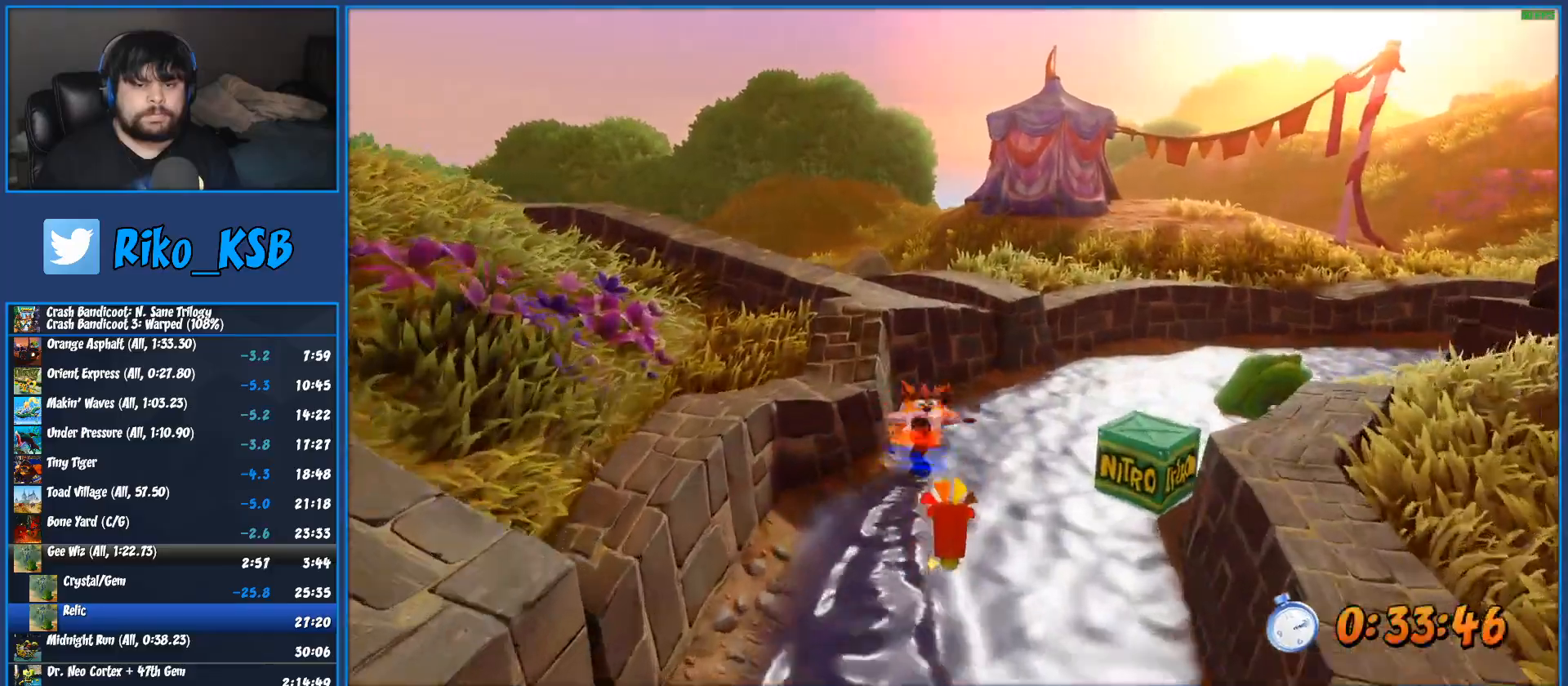
{"dt_ms": 500, "buttons": [], "left_stick": "up-right", "button_events": [[17, "R1", "down"], [167, "R1", "up"], [300, "SQUARE", "down"], [483, "SQUARE", "up"]]}
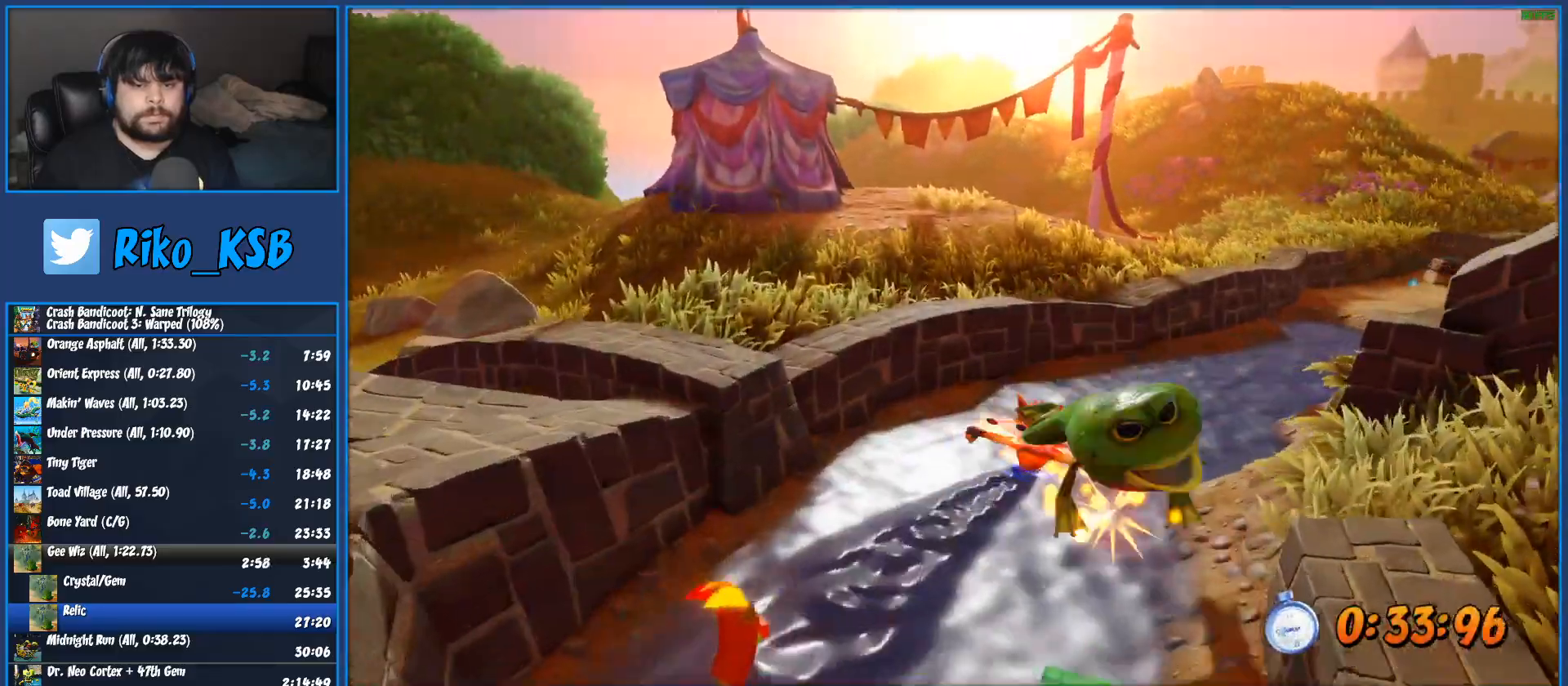
{"dt_ms": 500, "buttons": ["SQUARE"], "left_stick": "up-right", "button_events": [[183, "R1", "down"], [367, "R1", "up"], [500, "SQUARE", "down"]]}
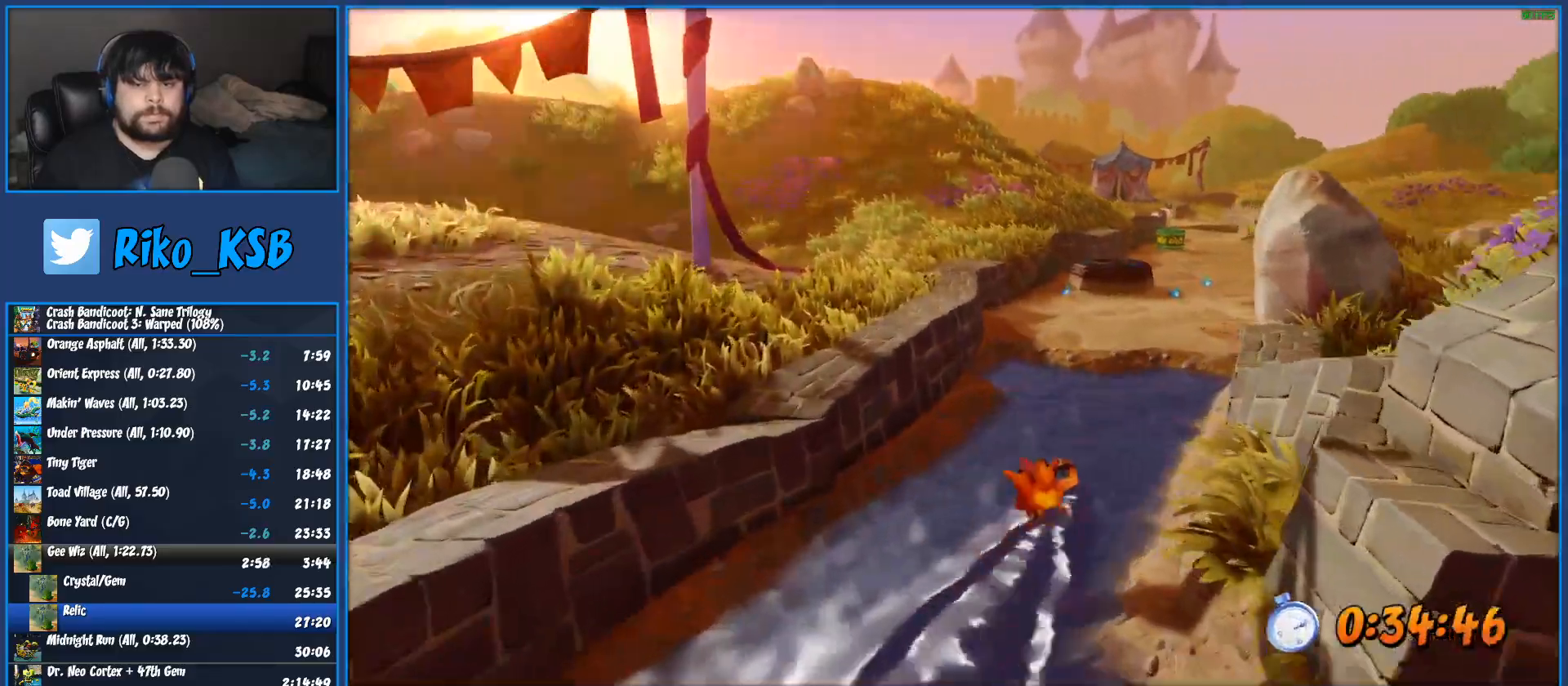
{"dt_ms": 500, "buttons": ["R1"], "left_stick": "up", "button_events": [[150, "SQUARE", "up"], [500, "R1", "down"]]}
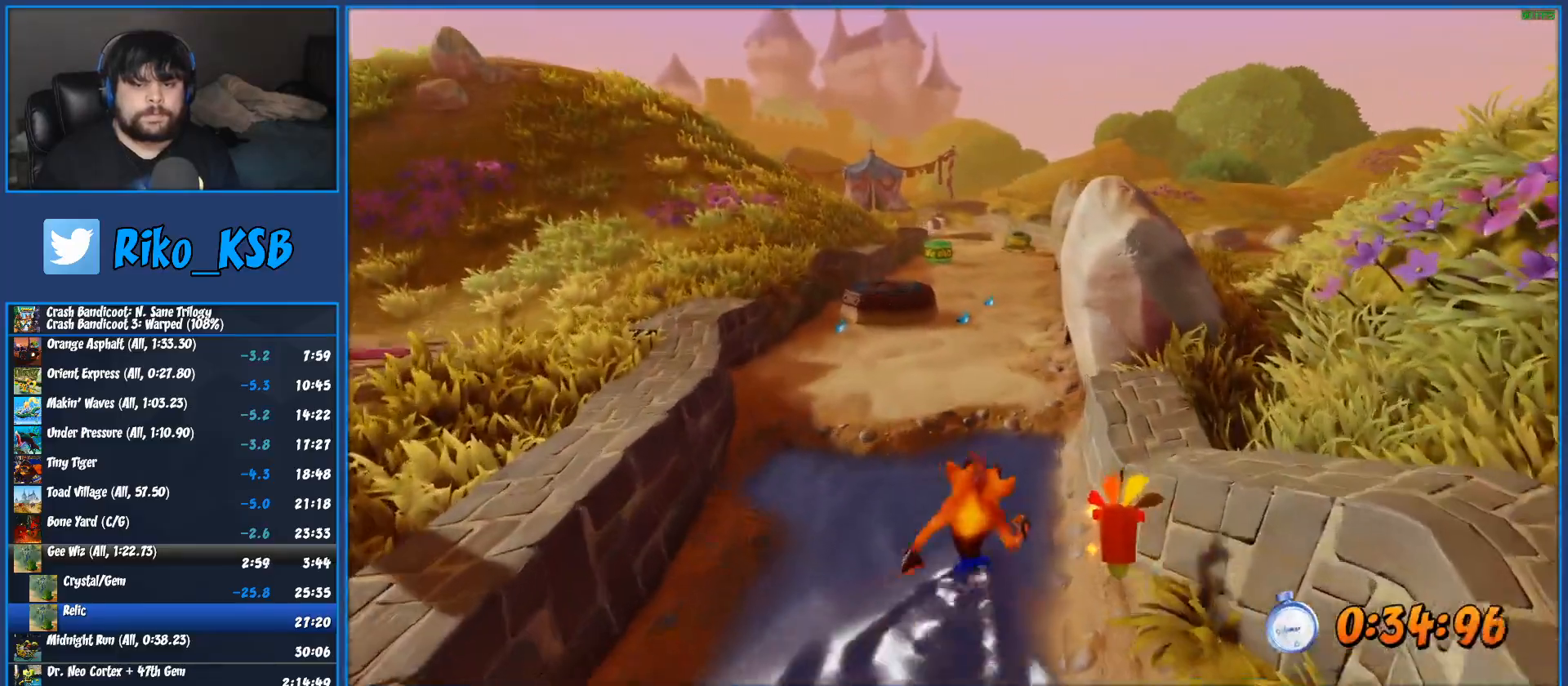
{"dt_ms": 500, "buttons": [], "left_stick": "up", "button_events": [[100, "R1", "up"], [183, "SQUARE", "down"], [300, "SQUARE", "up"]]}
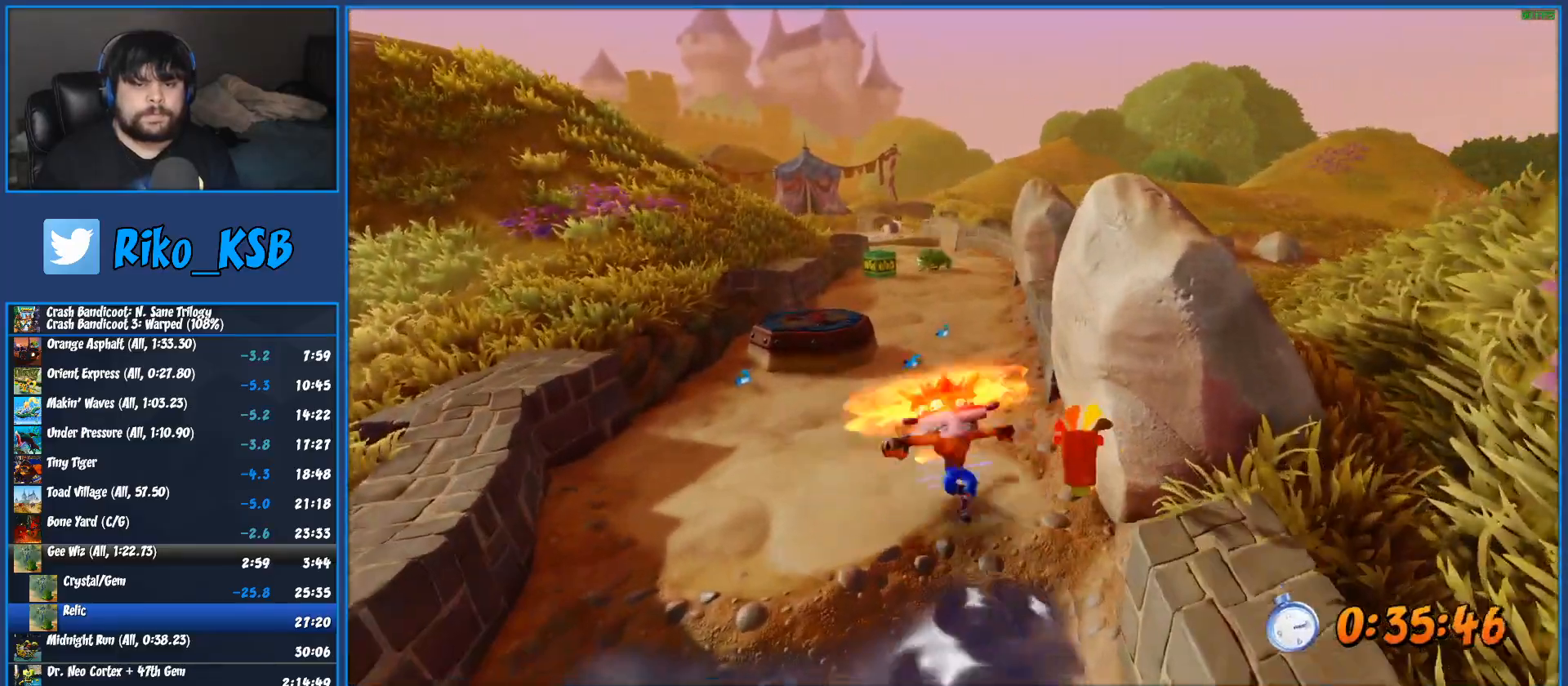
{"dt_ms": 500, "buttons": ["SQUARE"], "left_stick": "up-left", "button_events": [[400, "R1", "down"], [483, "SQUARE", "down"], [500, "R1", "up"]]}